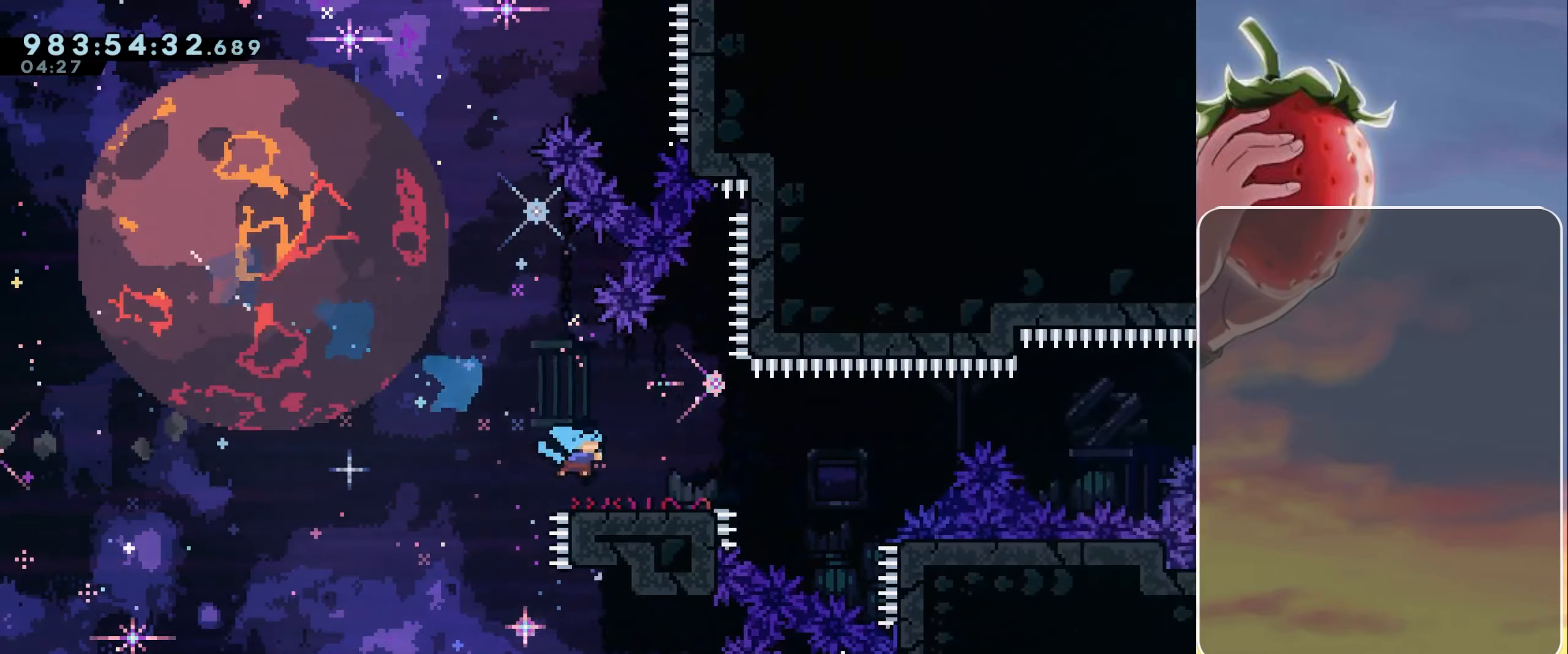
Gameplay with keyboard; each line is a JSON object with the keys held at the frame after it. "events" lists presses ("down") and releases ("up") of "dash", "demo", "down", "grab", "heart", "jump", "jump2", "left", "pause", "right" and "up" between this image and that frame as [ms after this image, input, new state], when the widget could be followed in between. No other keys are recorded. Mouse input is not recorded. Key names are as the overlay labels them; some are game actions (e.g. jump) rather than physical keys.
{"keys": ["jump", "right"], "events": [[33, "down", "up"], [133, "jump", "down"]]}
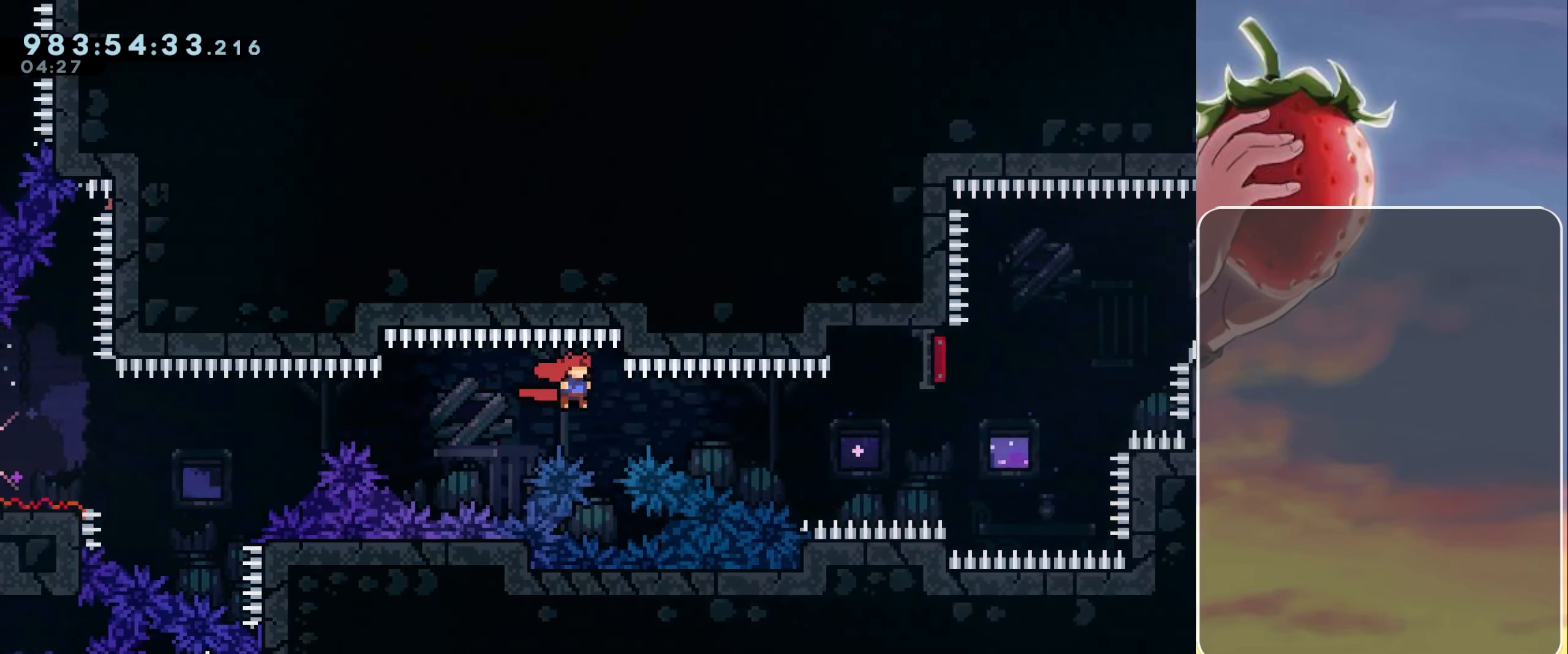
{"keys": ["jump", "right"], "events": [[183, "up", "down"], [250, "dash", "down"], [383, "dash", "up"], [433, "up", "up"]]}
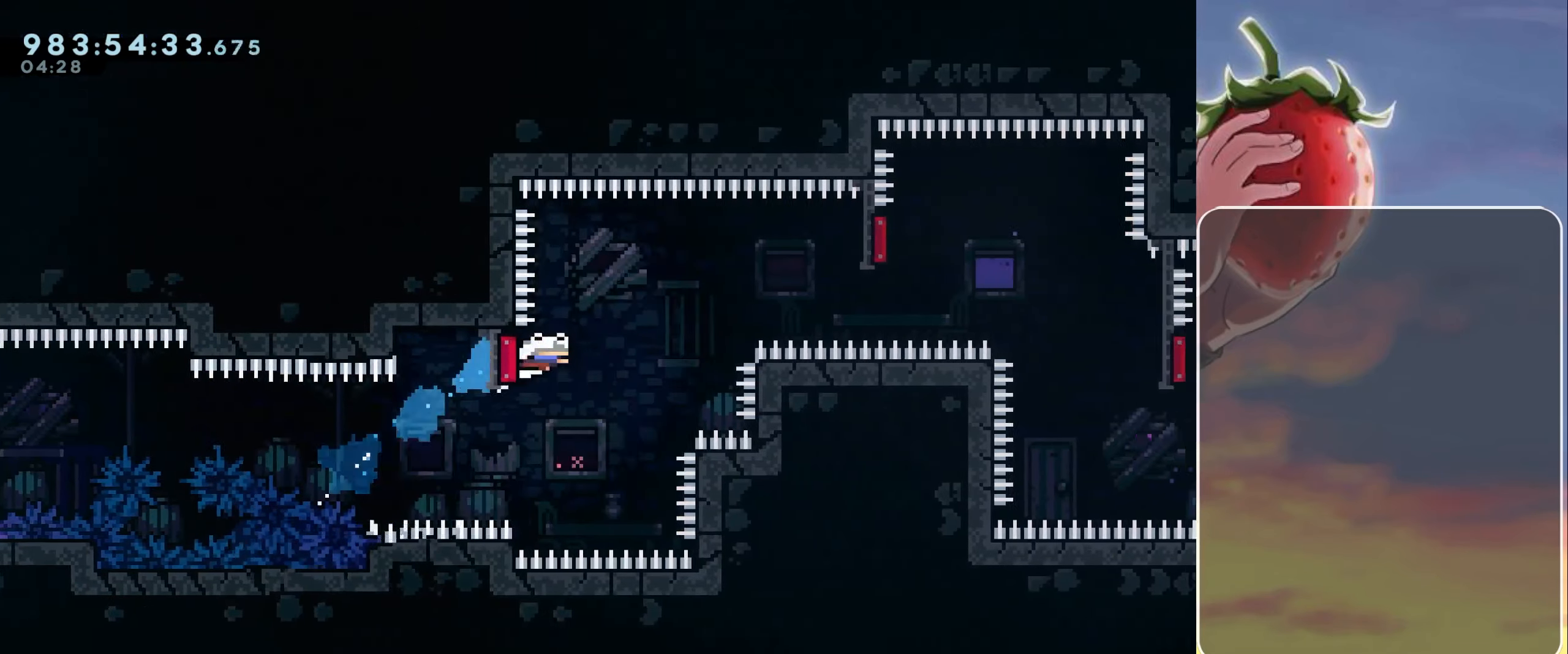
{"keys": ["right"], "events": [[200, "dash", "down"], [300, "dash", "up"], [350, "jump", "up"]]}
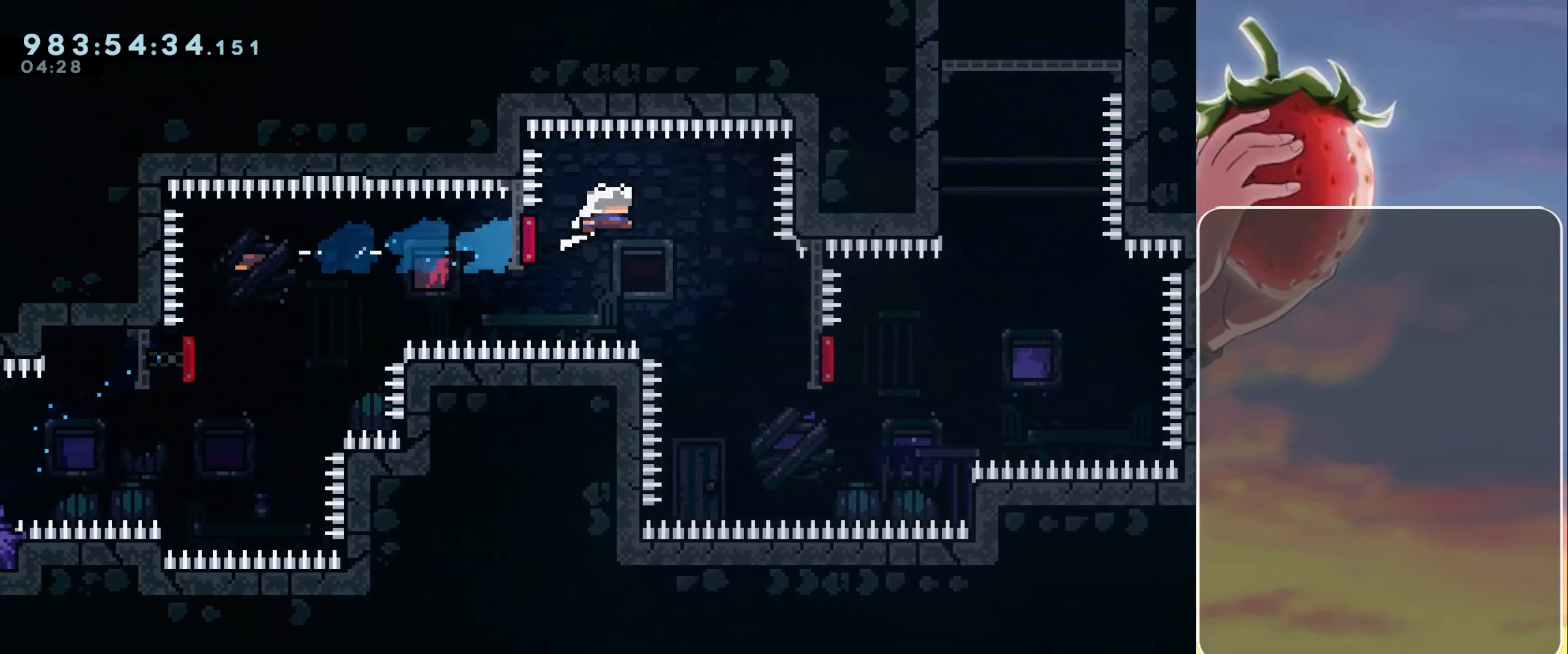
{"keys": ["right"], "events": [[33, "down", "down"], [83, "dash", "down"], [166, "dash", "up"], [266, "down", "up"]]}
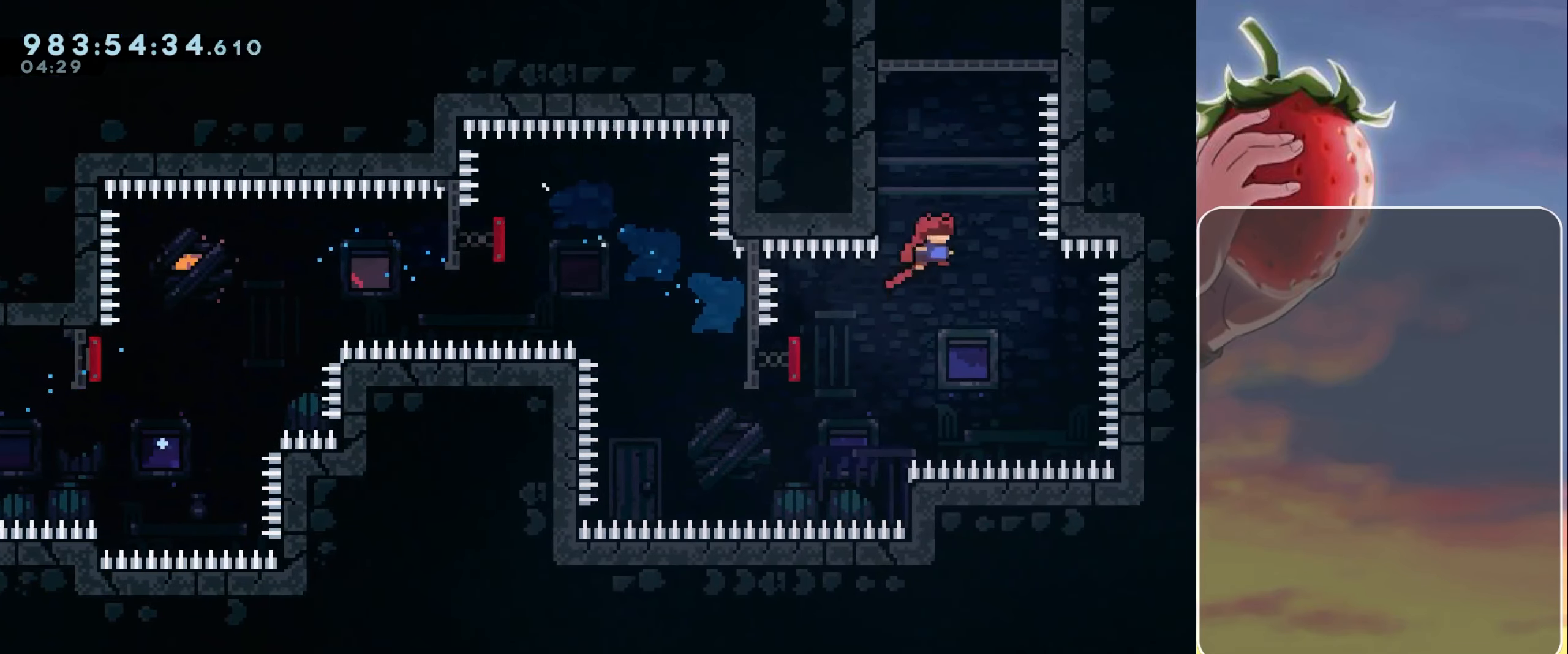
{"keys": ["grab", "jump", "left"], "events": [[50, "dash", "down"], [50, "right", "up"], [50, "up", "down"], [150, "dash", "up"], [233, "up", "up"], [333, "left", "down"], [416, "jump", "down"], [466, "grab", "down"]]}
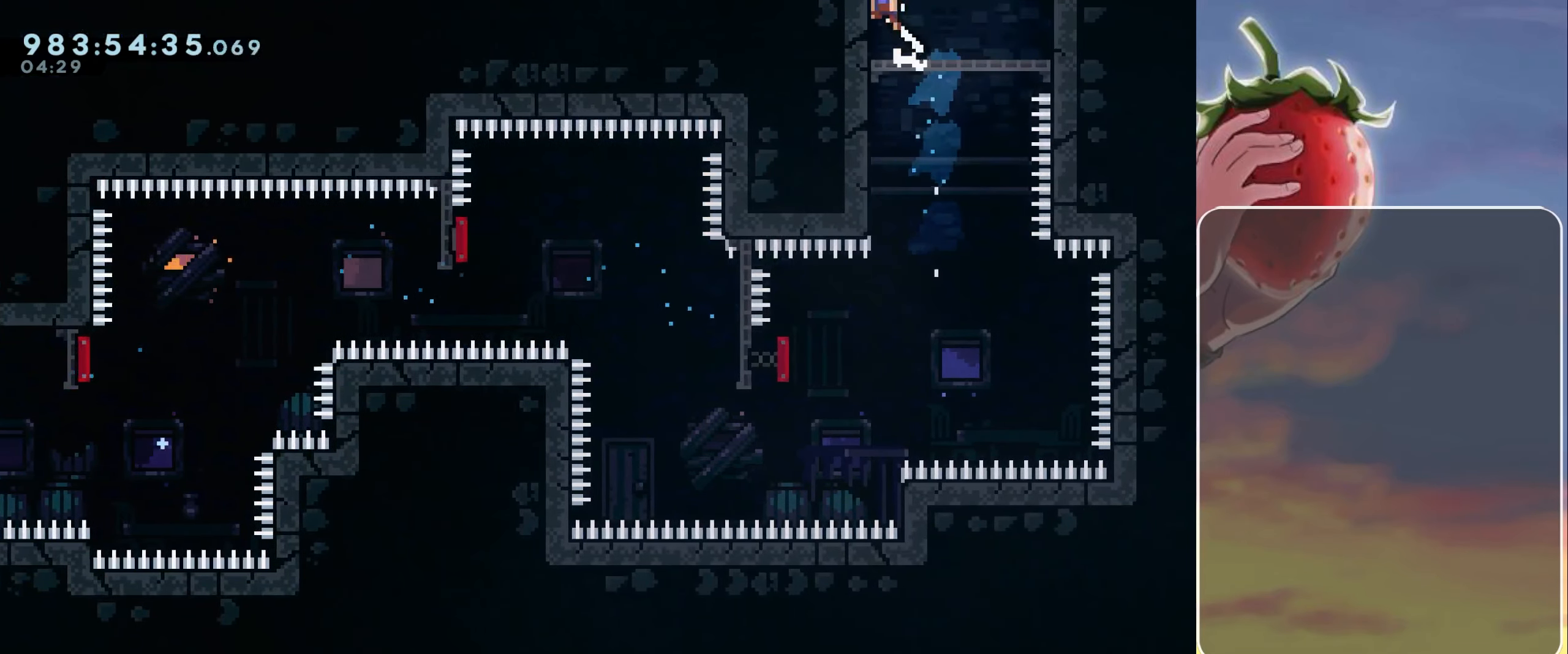
{"keys": ["jump", "right"], "events": [[66, "jump", "up"], [150, "jump", "down"], [300, "grab", "up"], [400, "left", "up"], [450, "right", "down"]]}
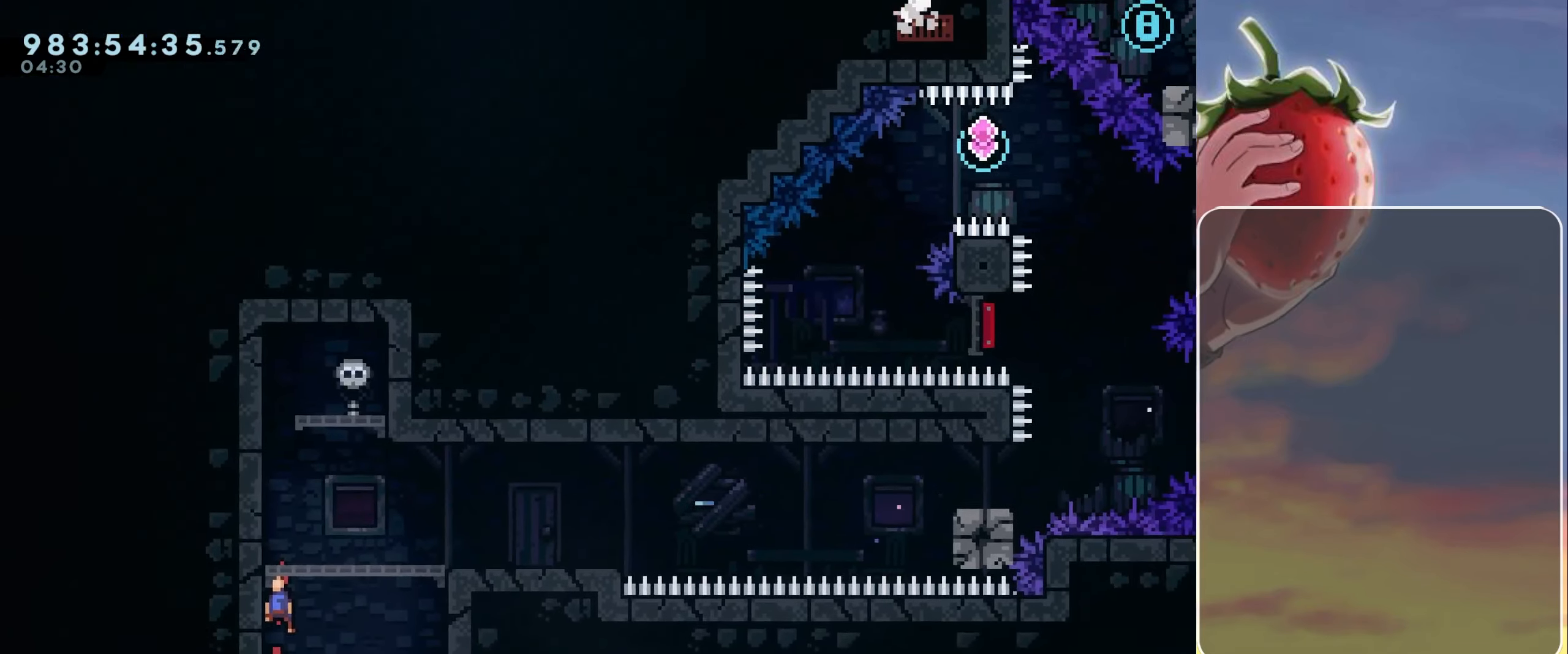
{"keys": ["jump", "right"], "events": []}
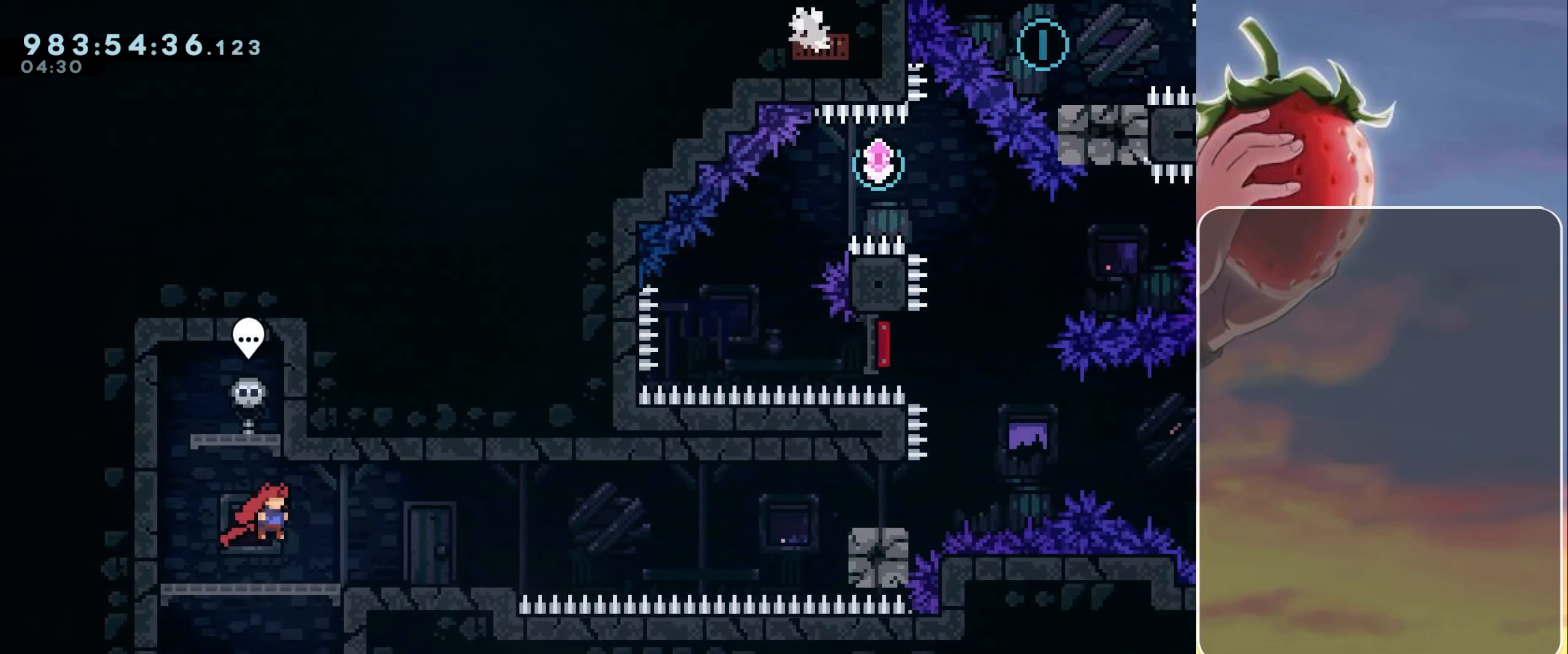
{"keys": [], "events": [[50, "jump", "up"], [283, "right", "up"]]}
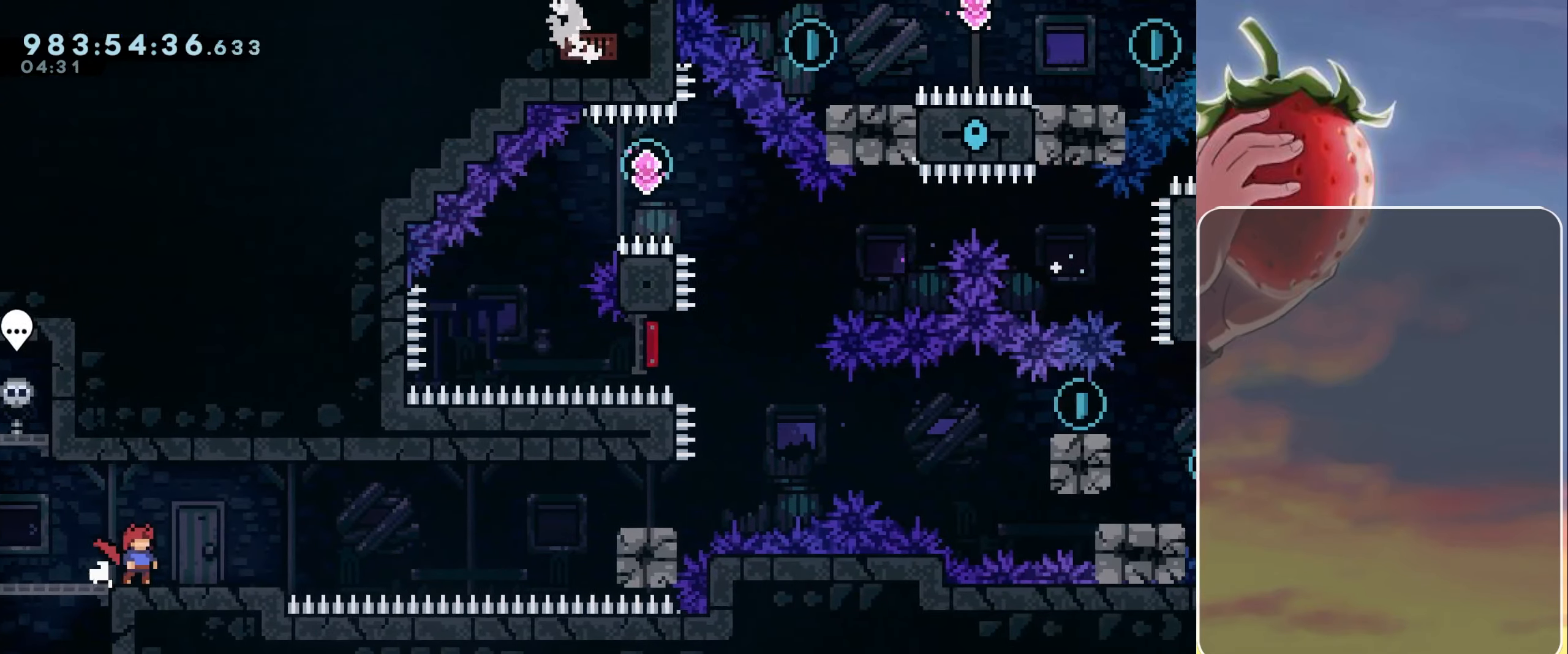
{"keys": [], "events": []}
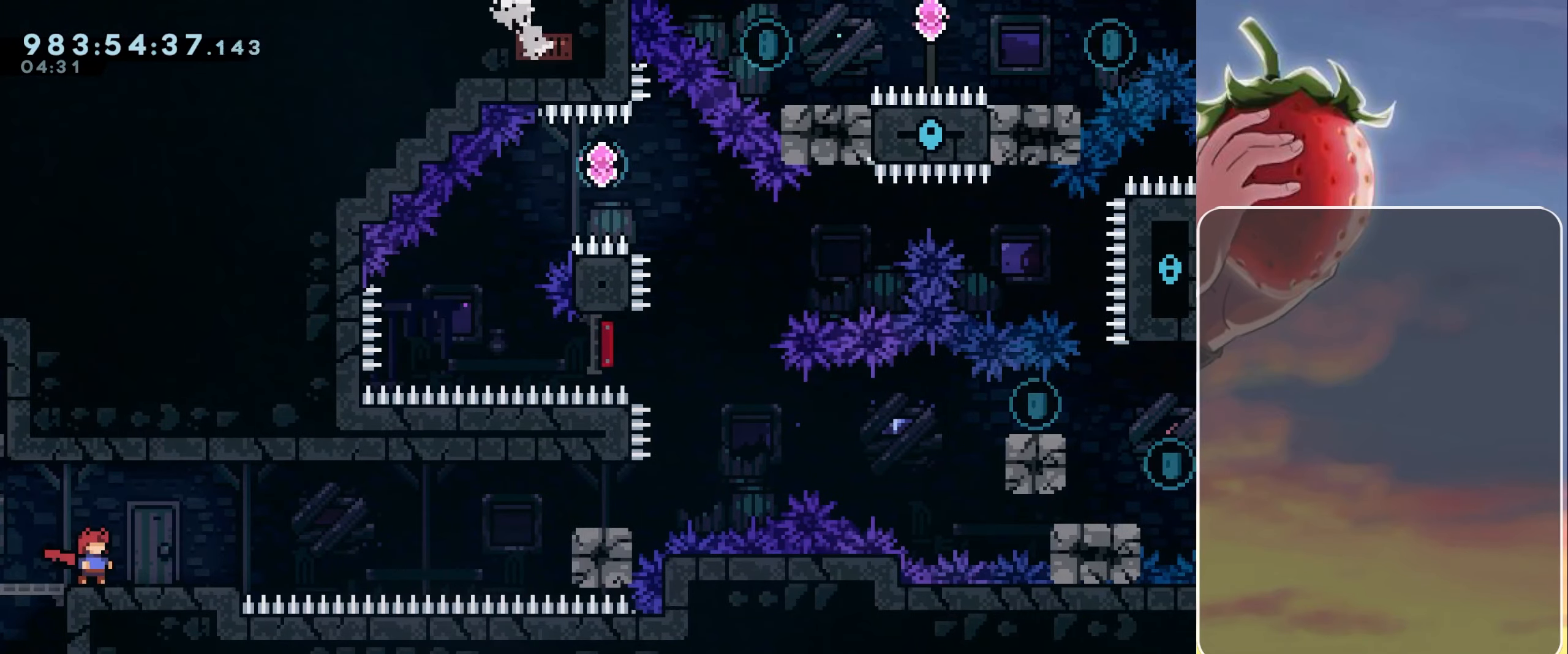
{"keys": [], "events": []}
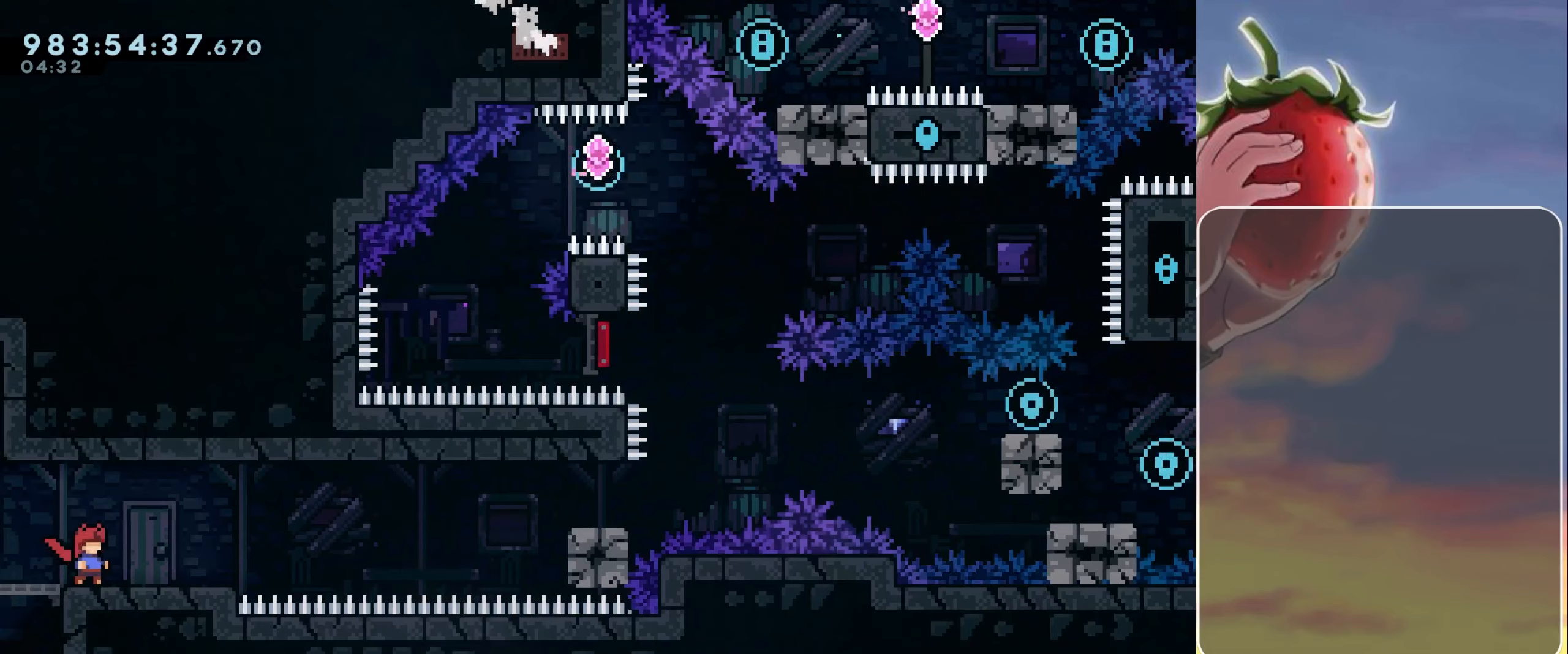
{"keys": [], "events": []}
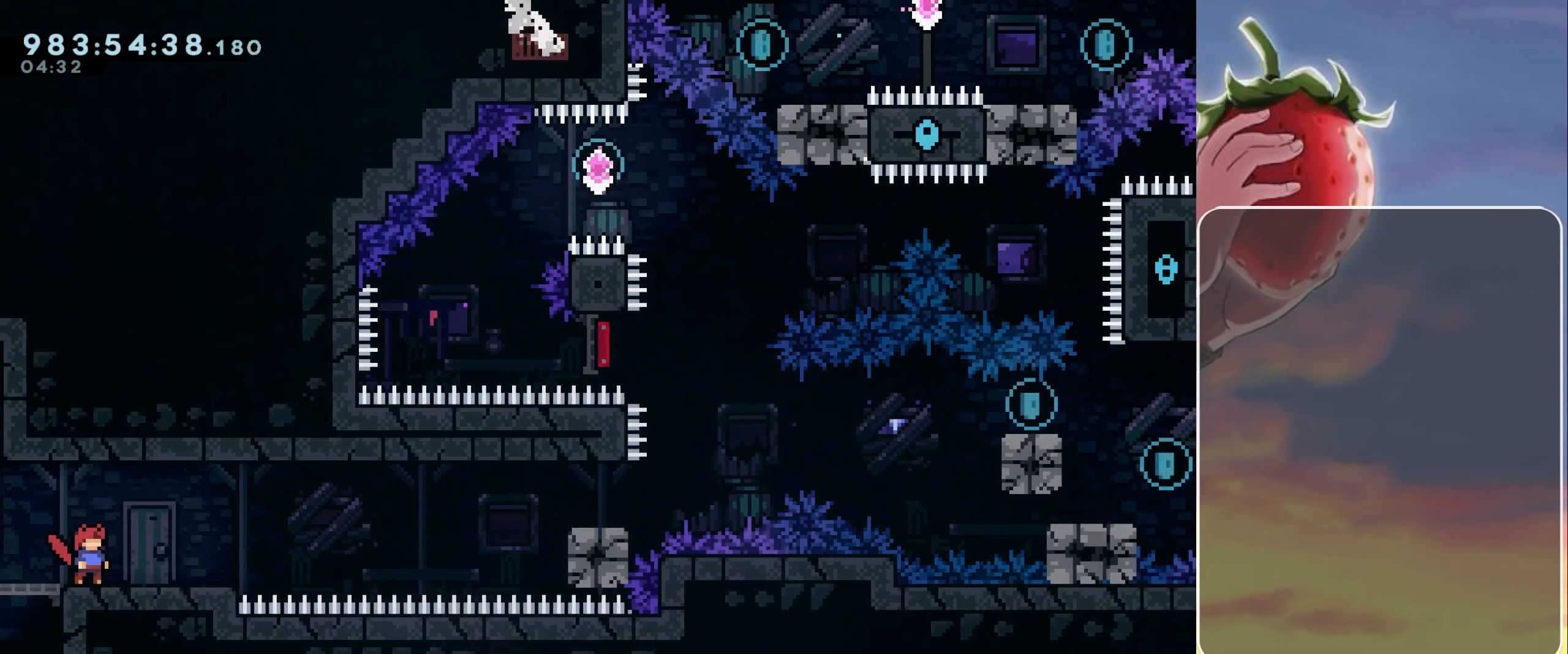
{"keys": [], "events": []}
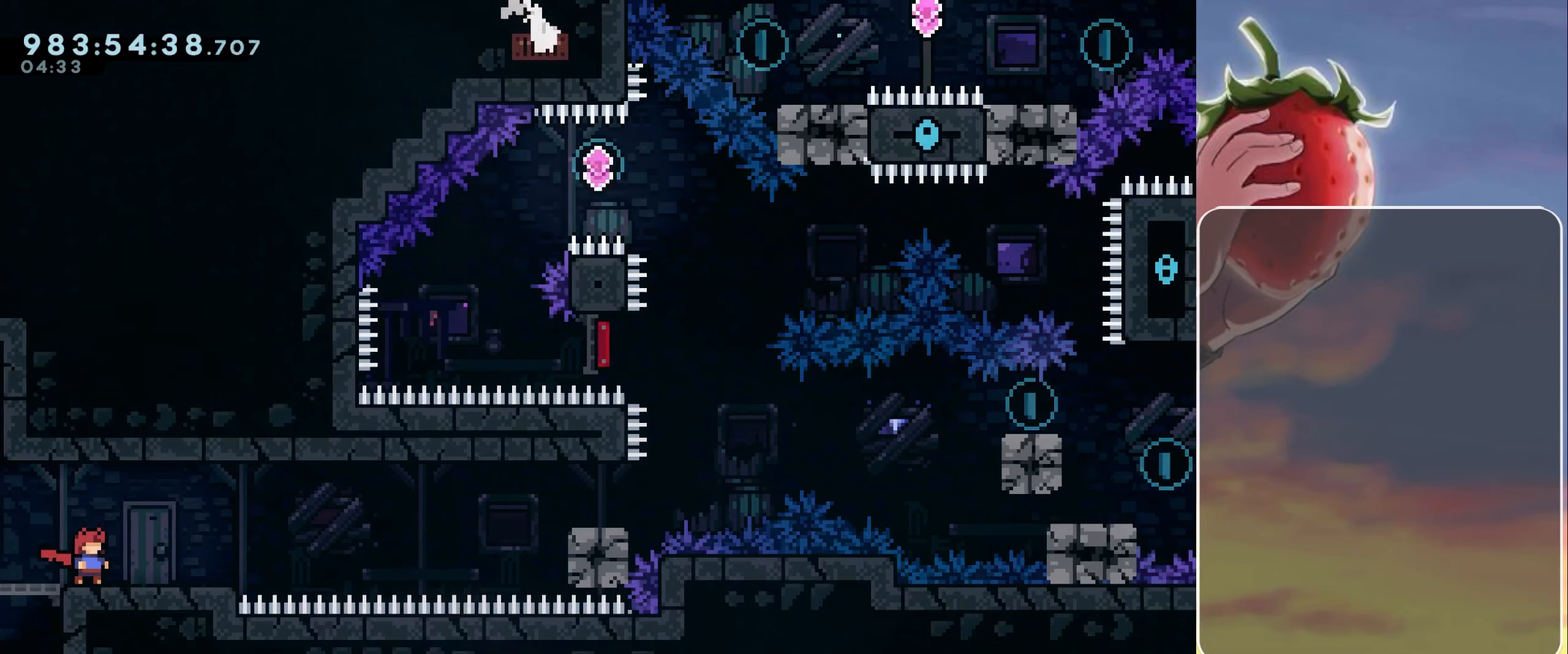
{"keys": [], "events": []}
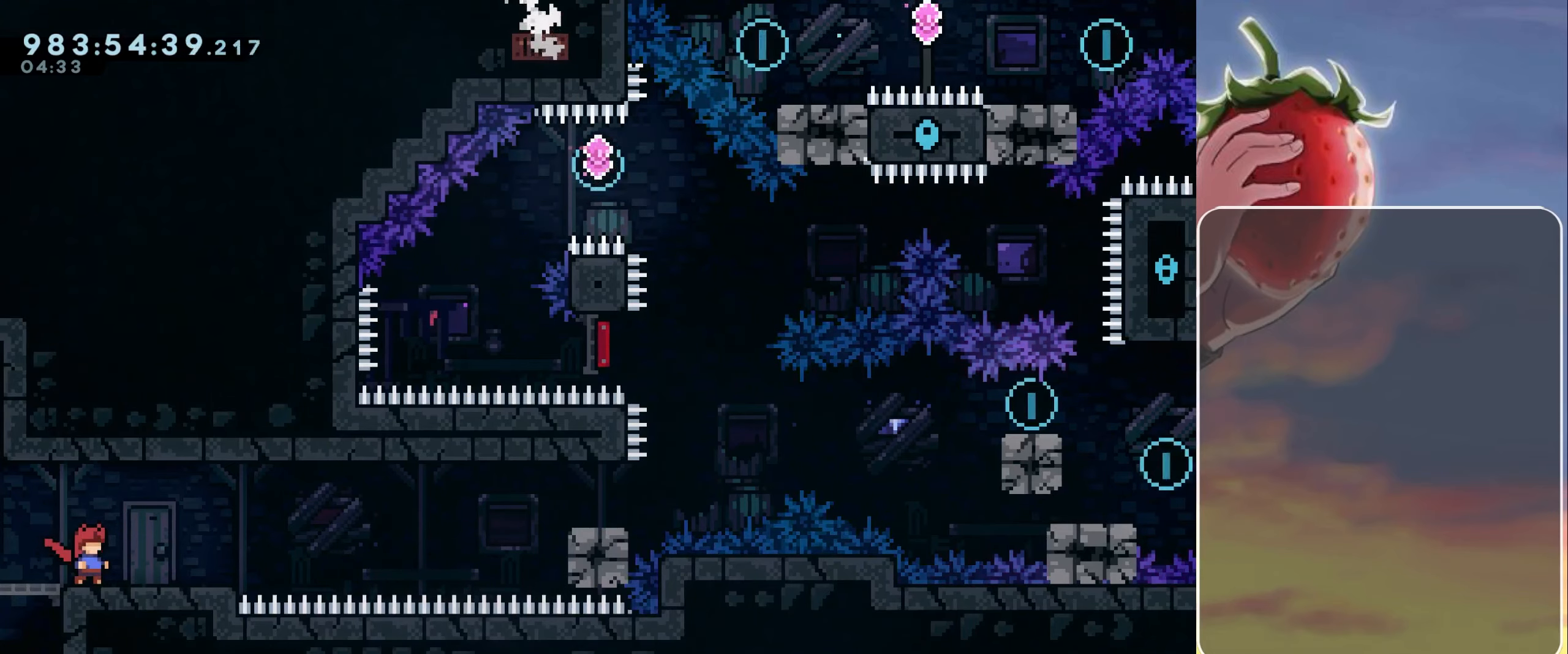
{"keys": [], "events": []}
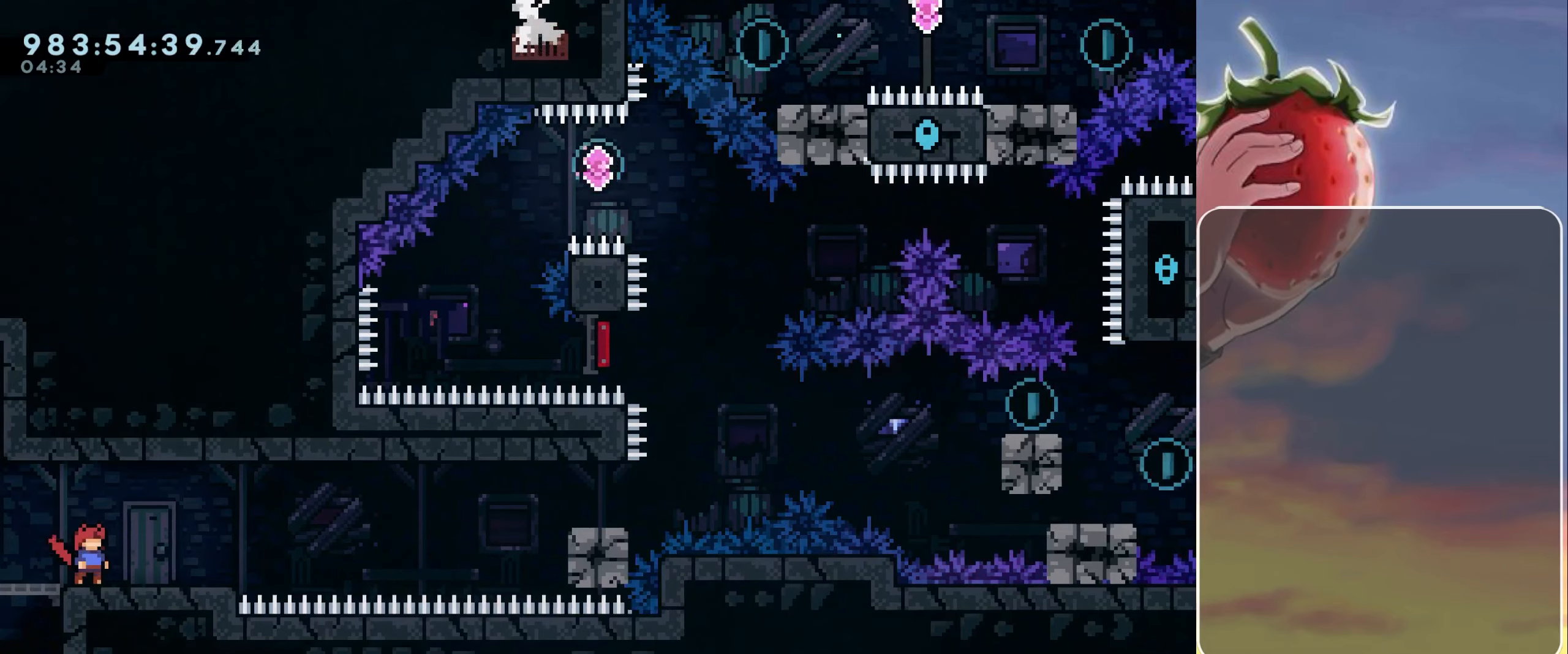
{"keys": [], "events": []}
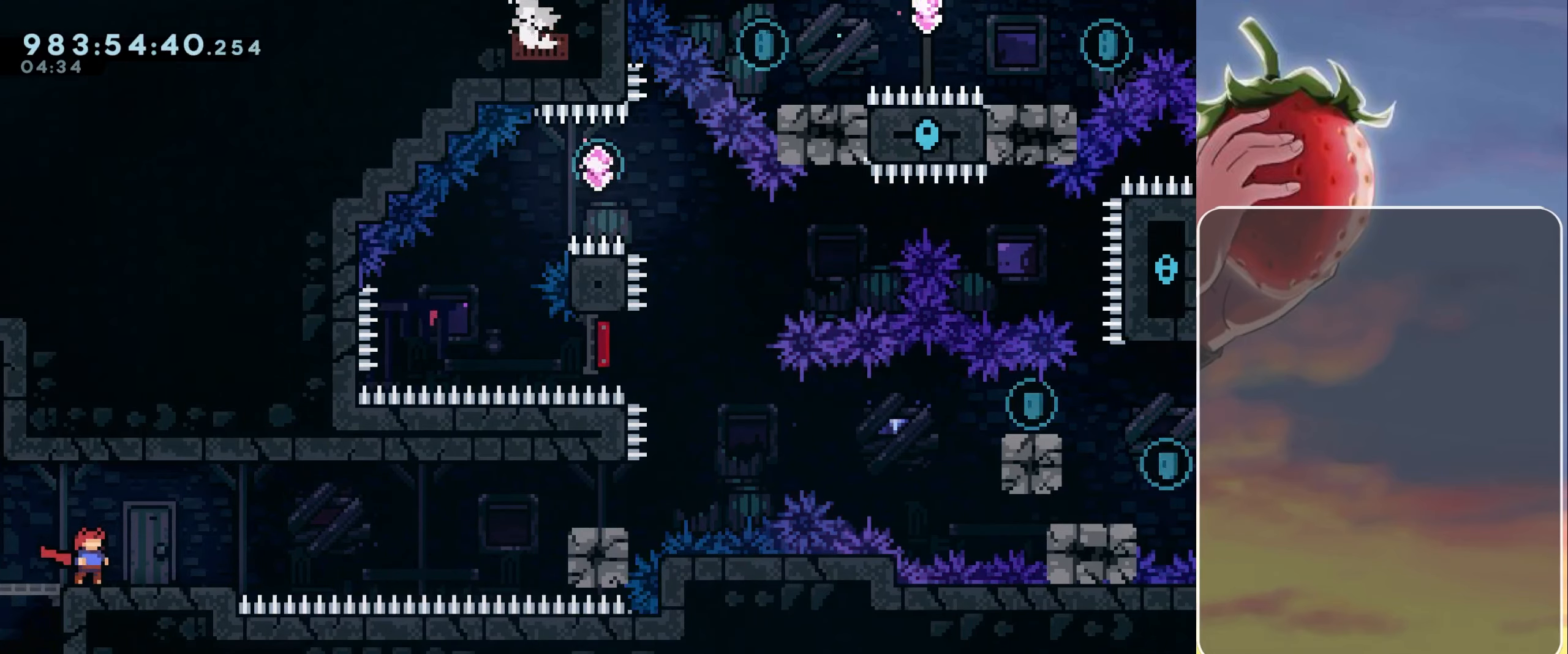
{"keys": [], "events": []}
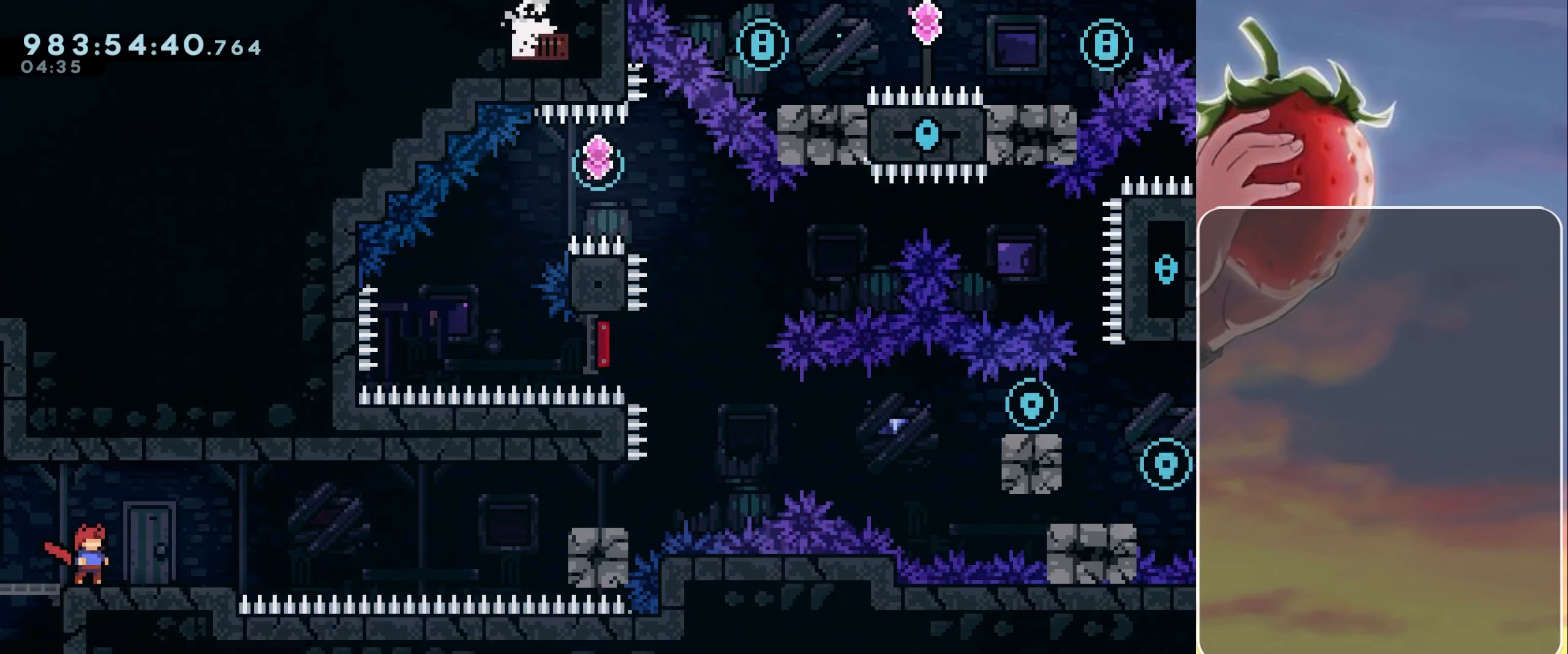
{"keys": [], "events": []}
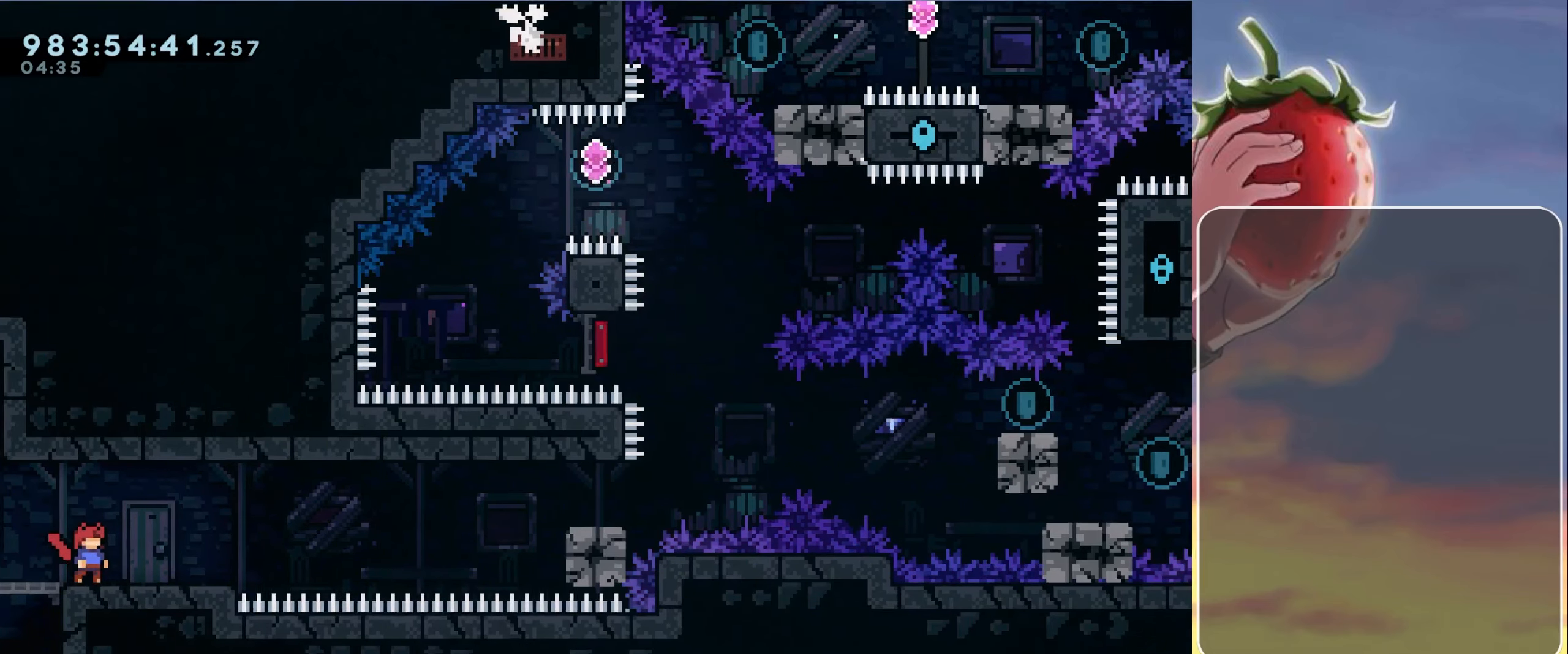
{"keys": ["grab", "jump", "right"], "events": [[83, "right", "down"], [250, "jump", "down"], [483, "grab", "down"]]}
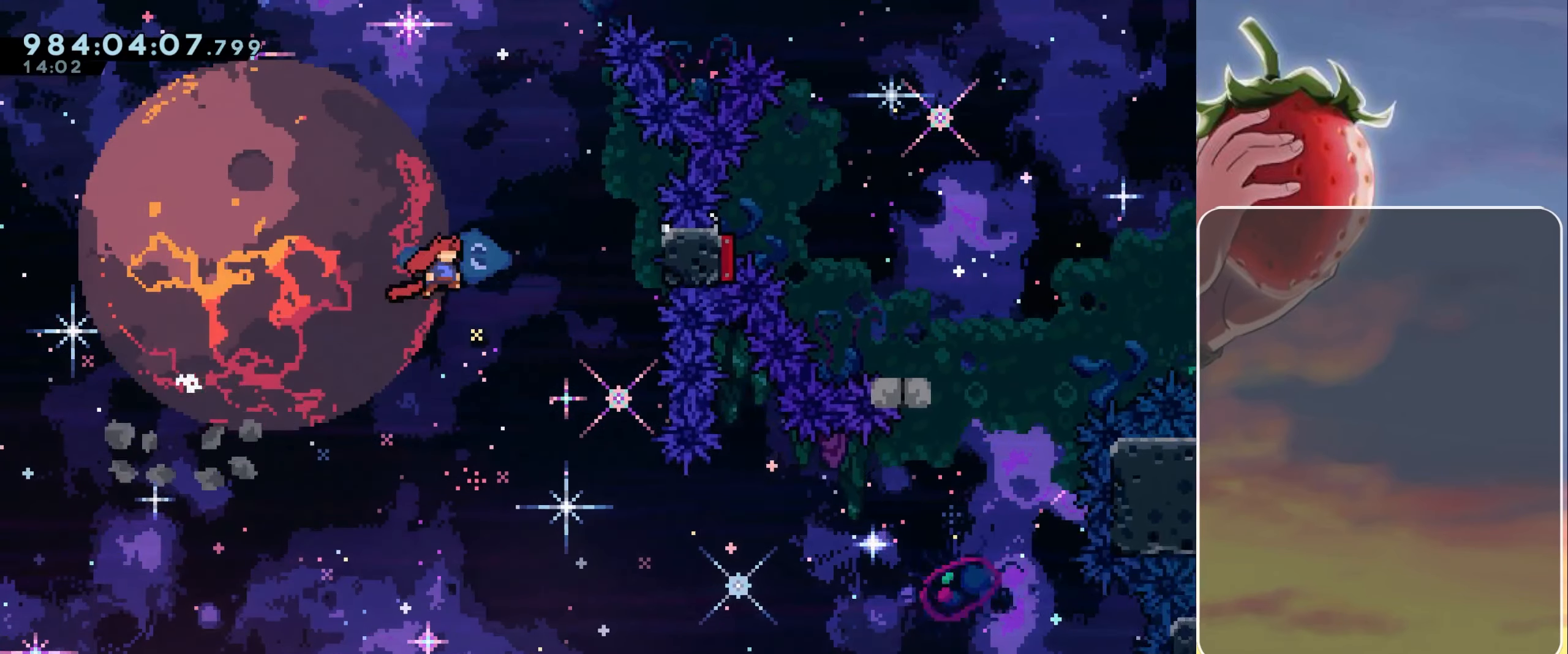
{"keys": [], "events": [[350, "jump", "up"], [350, "right", "up"], [450, "grab", "up"]]}
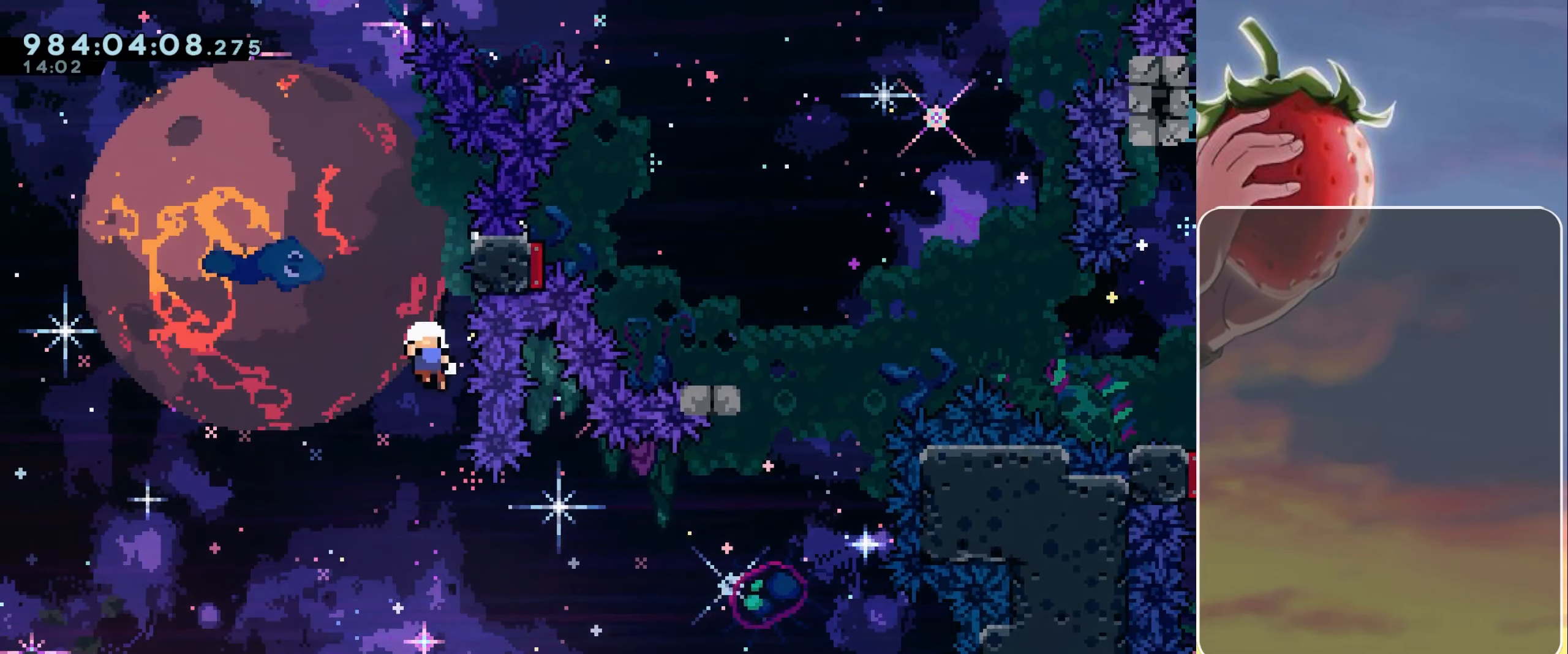
{"keys": ["jump"], "events": [[33, "jump", "down"], [83, "jump", "up"], [183, "jump", "down"], [233, "jump", "up"], [367, "jump", "down"], [417, "jump", "up"], [516, "jump", "down"]]}
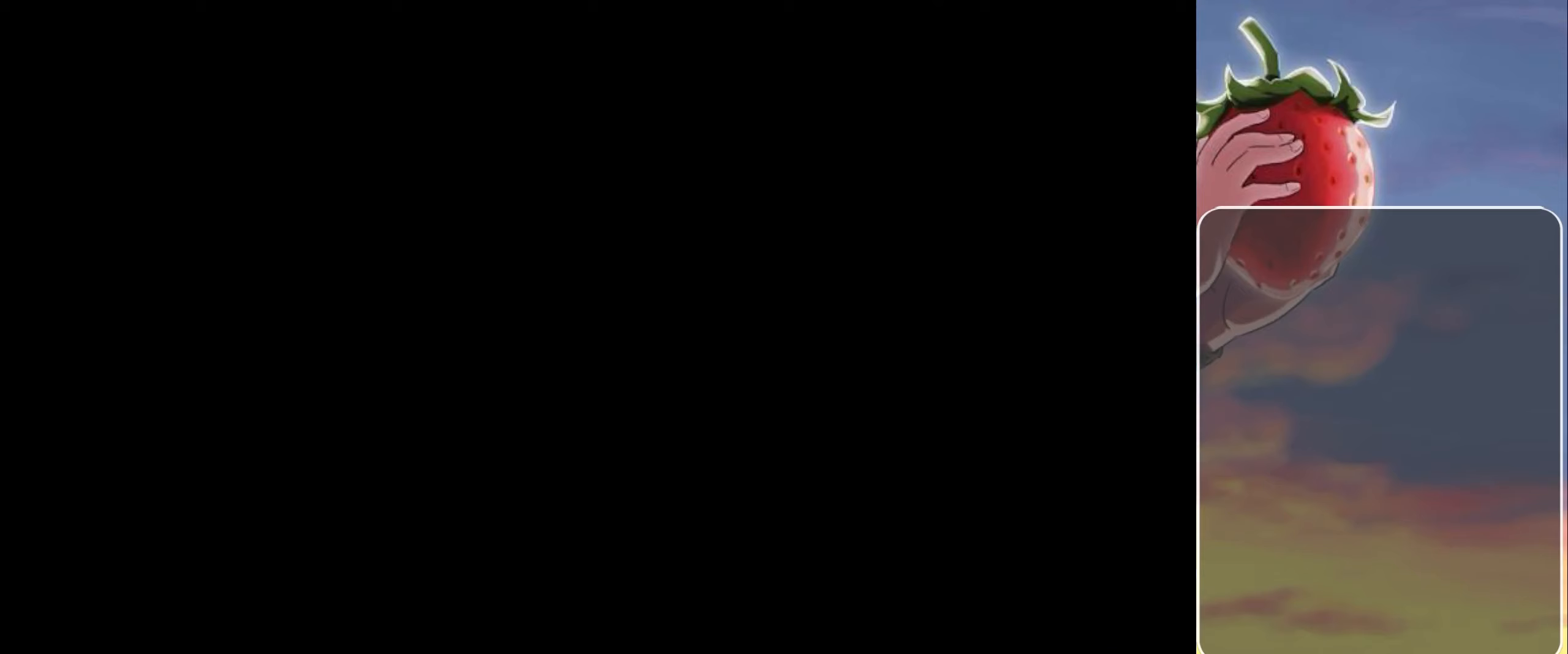
{"keys": [], "events": [[83, "jump", "up"], [183, "jump", "down"], [233, "jump", "up"]]}
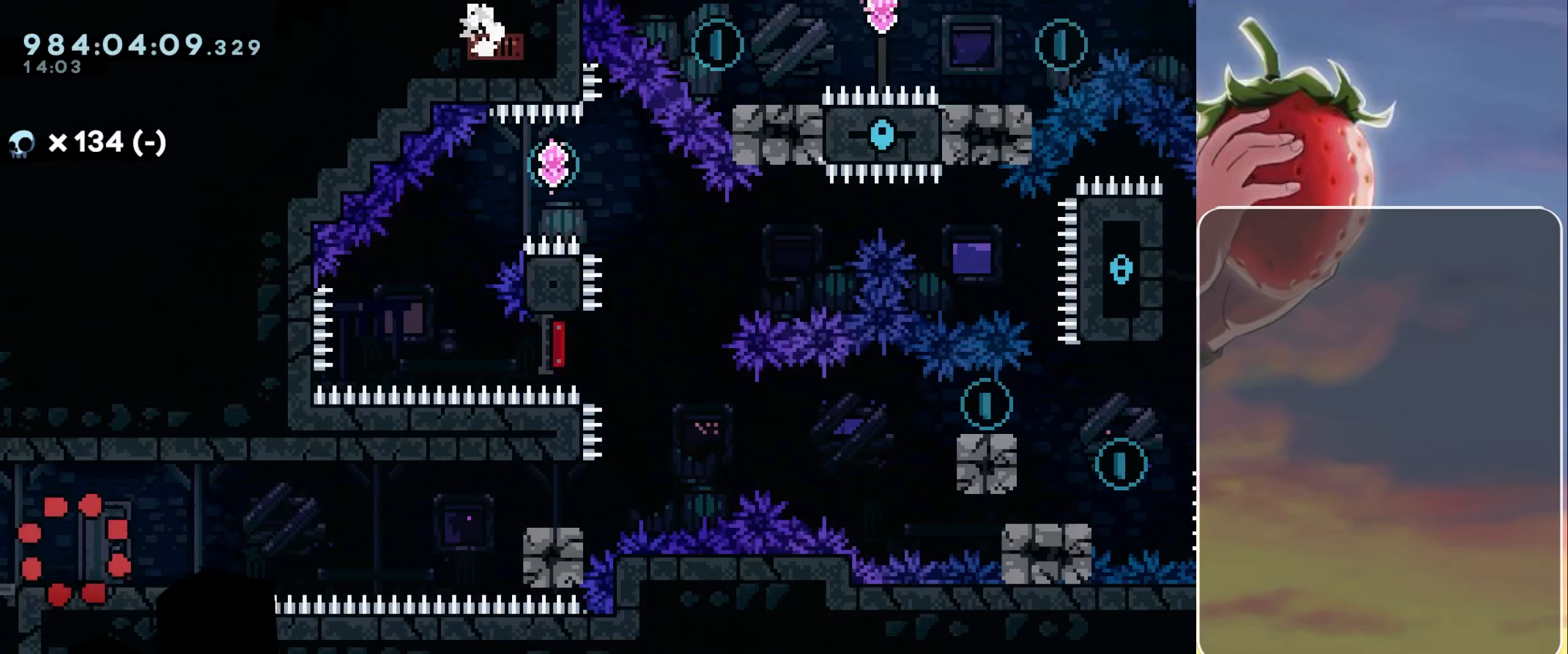
{"keys": ["jump", "right"], "events": [[233, "down", "down"], [233, "right", "down"], [283, "dash", "down"], [383, "dash", "up"], [433, "down", "up"], [467, "jump", "down"]]}
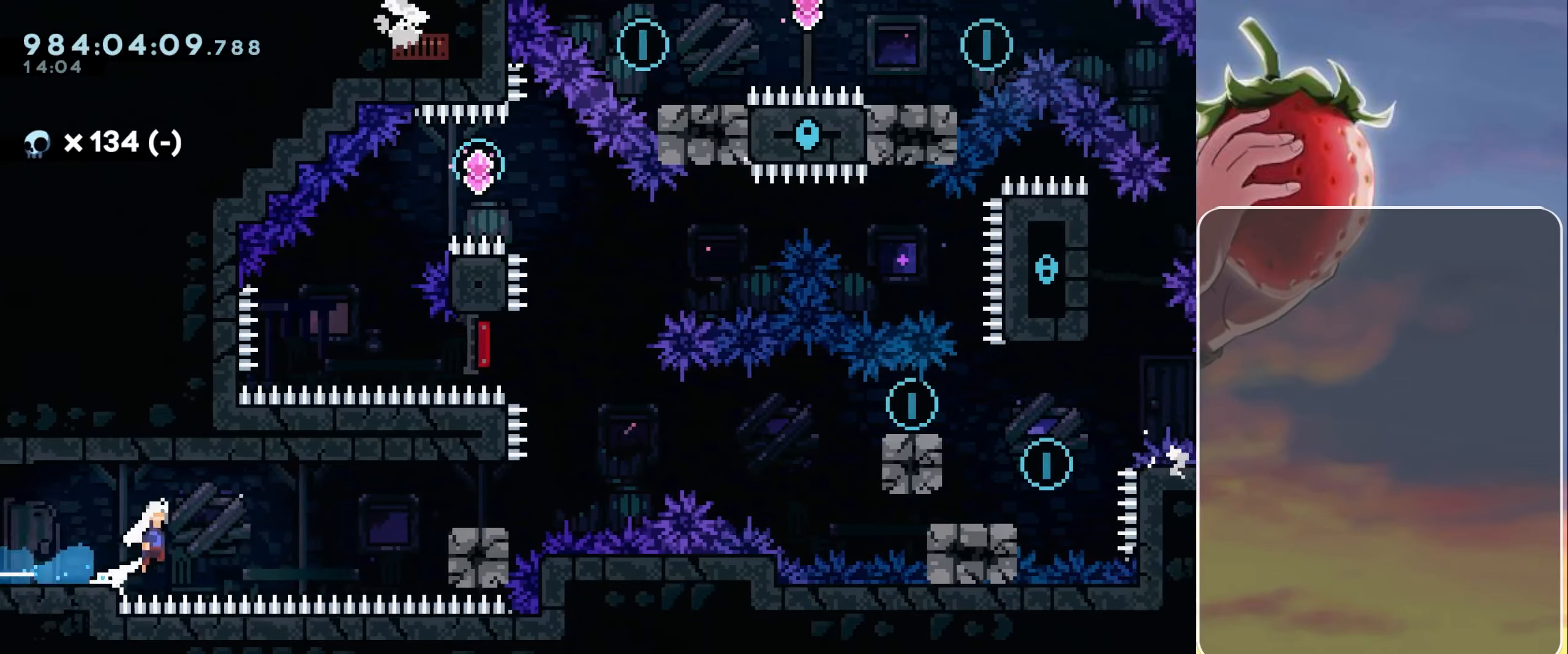
{"keys": ["jump", "right"], "events": [[217, "dash", "down"], [250, "jump", "up"], [300, "dash", "up"], [400, "jump", "down"]]}
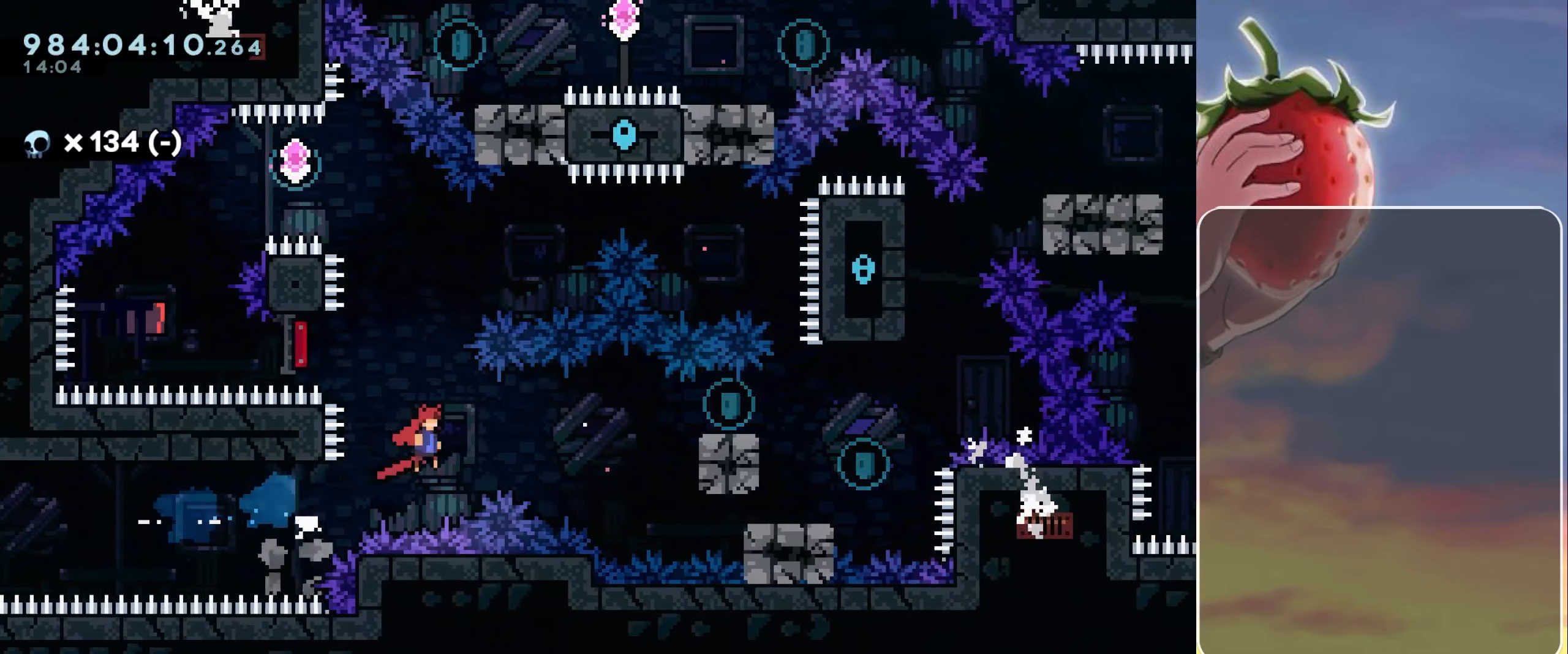
{"keys": ["right"], "events": [[267, "dash", "down"], [417, "dash", "up"], [467, "jump", "up"]]}
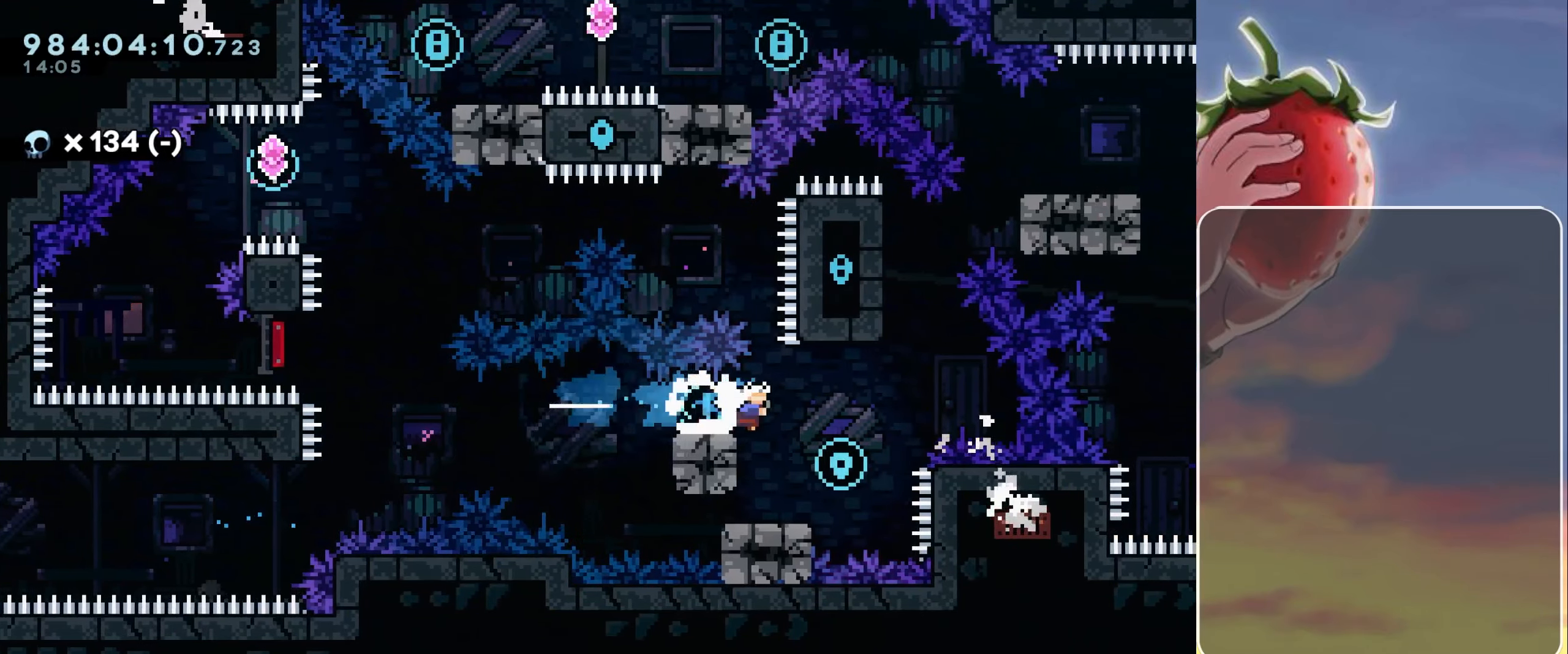
{"keys": ["jump", "left", "up"], "events": [[50, "right", "up"], [100, "down", "down"], [150, "dash", "down"], [150, "left", "down"], [250, "dash", "up"], [283, "down", "up"], [333, "jump", "down"], [433, "up", "down"]]}
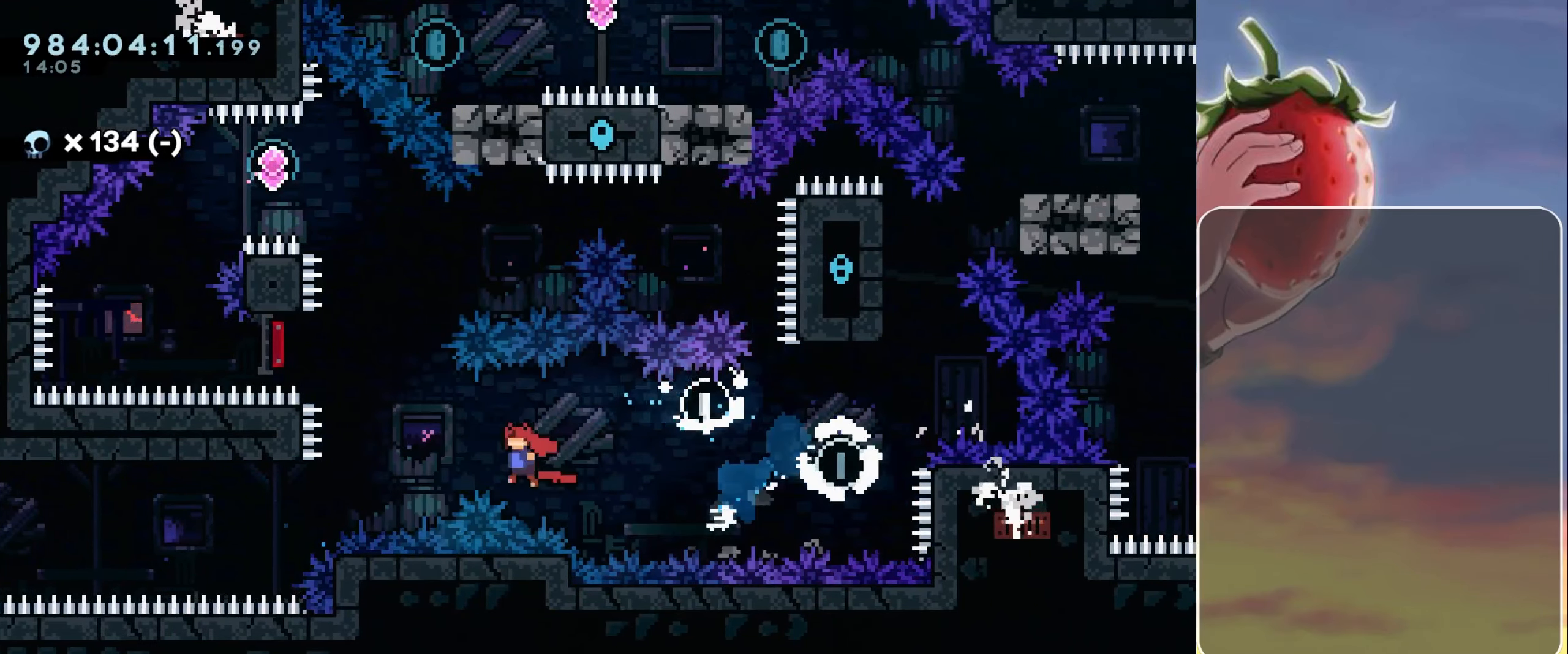
{"keys": ["dash", "jump", "left", "up"], "events": [[67, "dash", "down"], [217, "dash", "up"], [450, "dash", "down"]]}
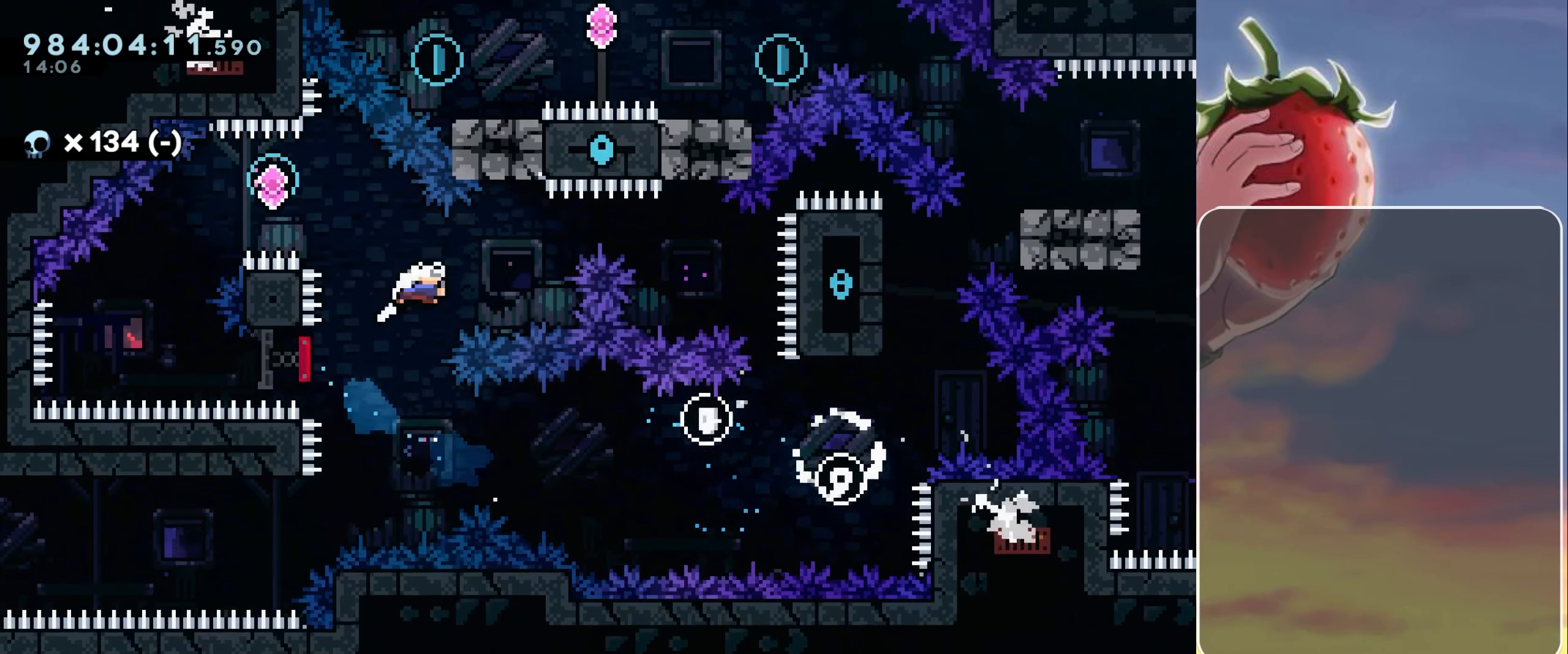
{"keys": ["left"], "events": [[83, "dash", "up"], [133, "jump", "up"], [133, "up", "up"], [267, "down", "down"], [317, "dash", "down"], [467, "dash", "up"], [500, "down", "up"]]}
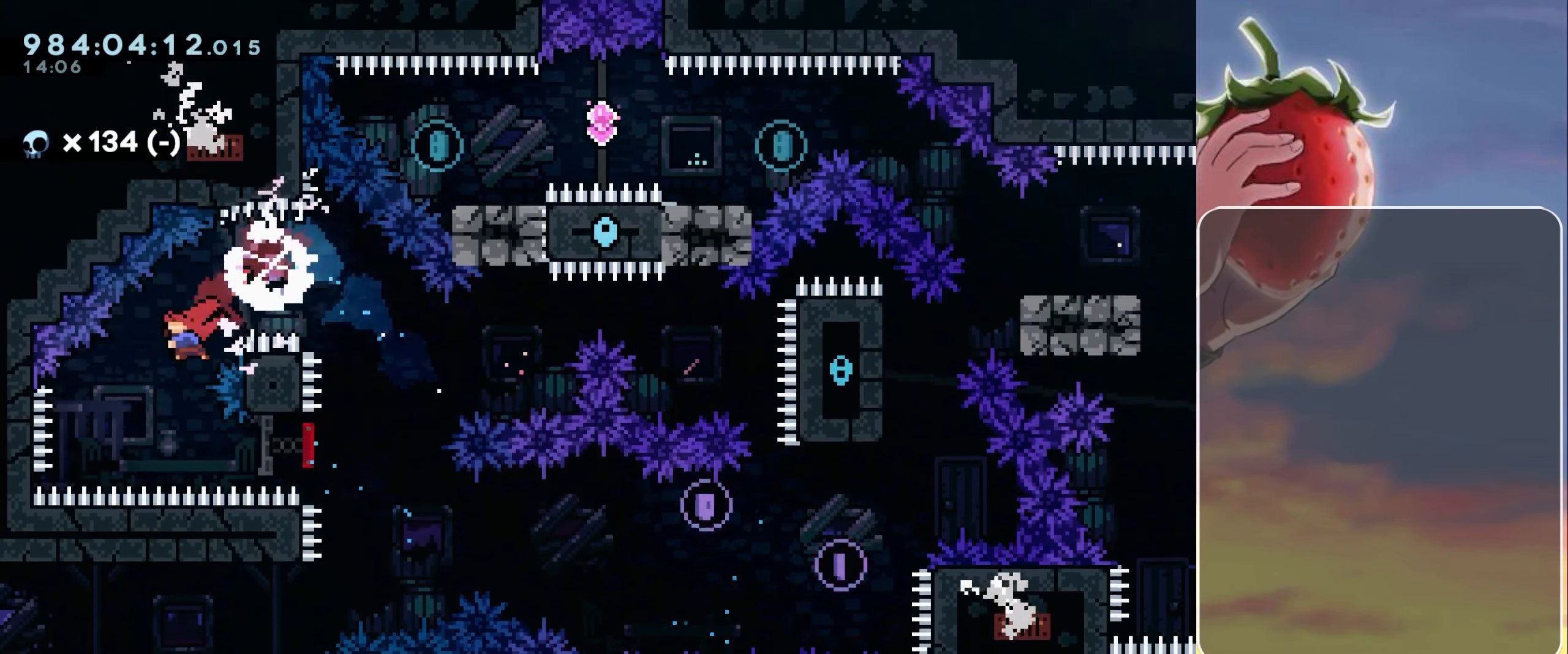
{"keys": ["right"], "events": [[100, "left", "up"], [150, "right", "down"], [200, "dash", "down"], [333, "dash", "up"]]}
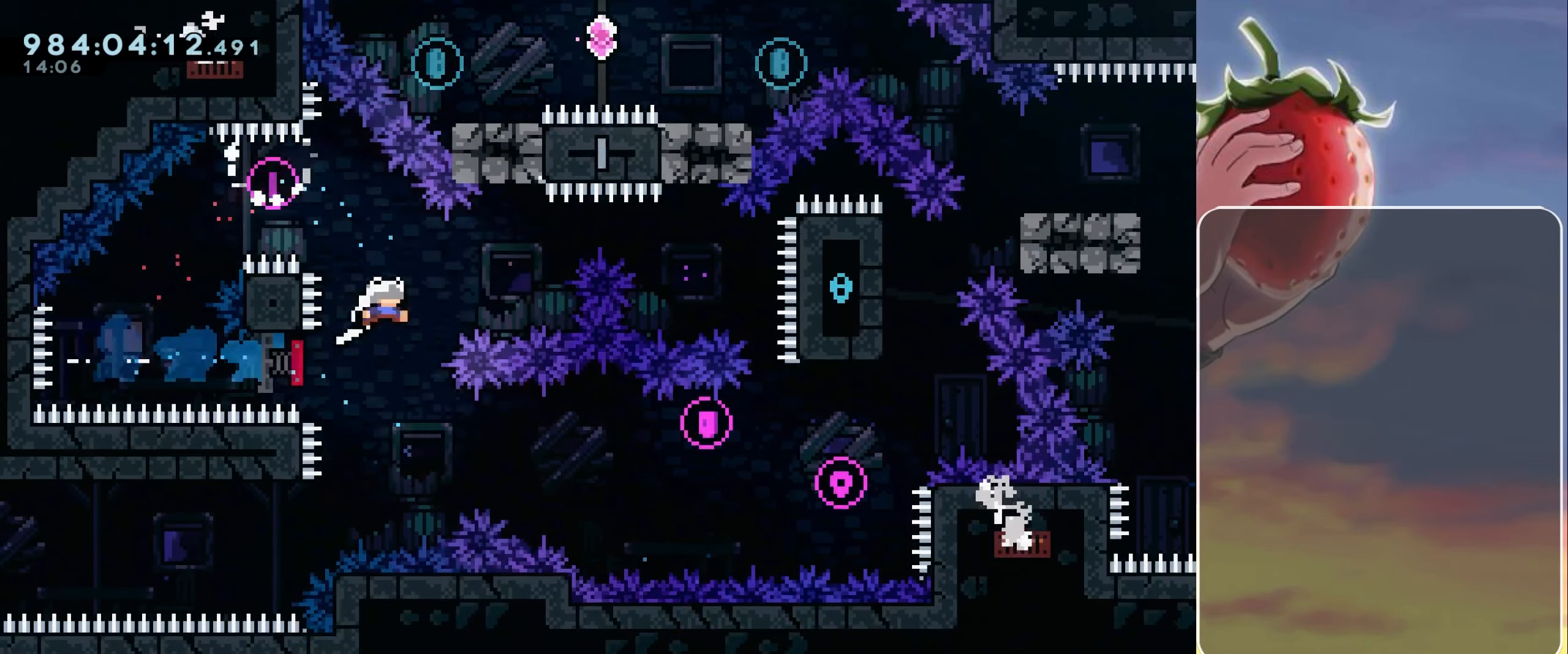
{"keys": ["dash"], "events": [[300, "right", "up"], [300, "up", "down"], [350, "dash", "down"], [483, "up", "up"]]}